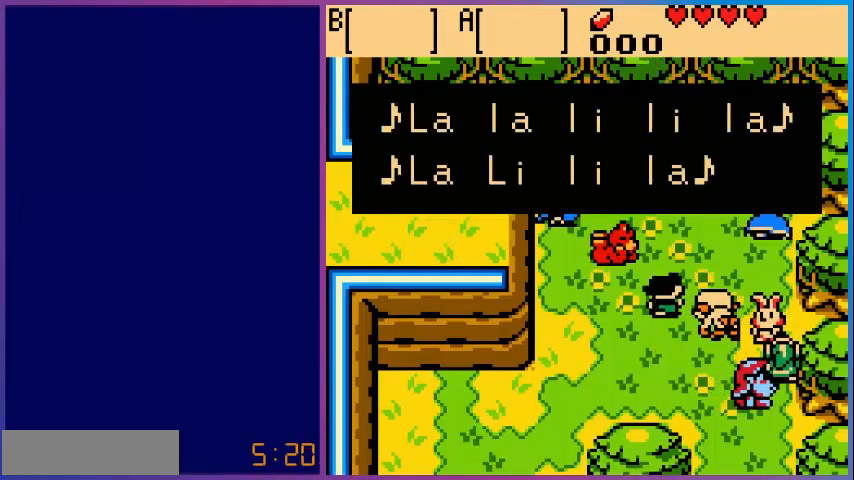
Gameplay with a controller (Nintendo layout); each line is a JSON object with the inputs held at the frame after it. "events" lists button and stick changes between this image and that frame as [ms after this image, input, new state], when the widget could be followed in between. Not read: L3 R3.
{"buttons": [], "events": []}
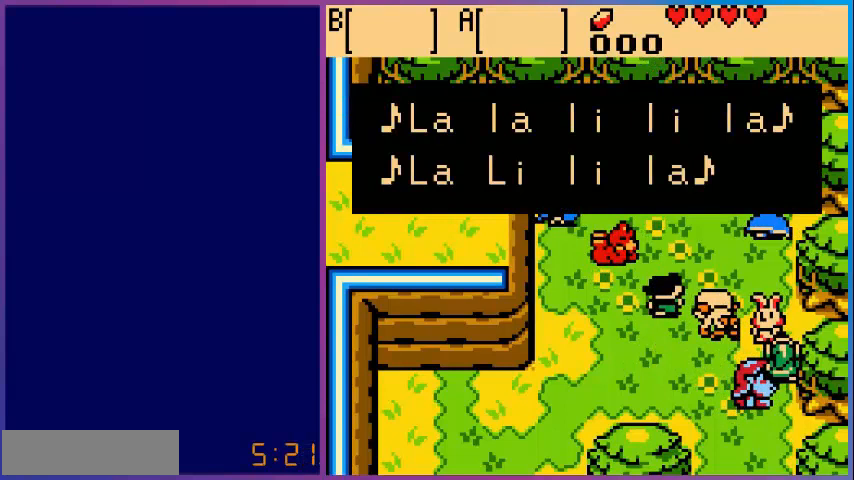
{"buttons": [], "events": []}
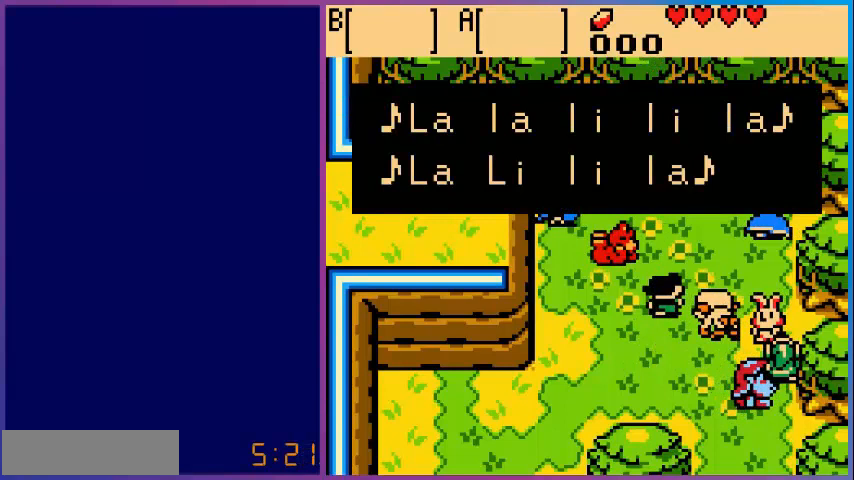
{"buttons": [], "events": [[240, "A", "down"], [400, "A", "up"]]}
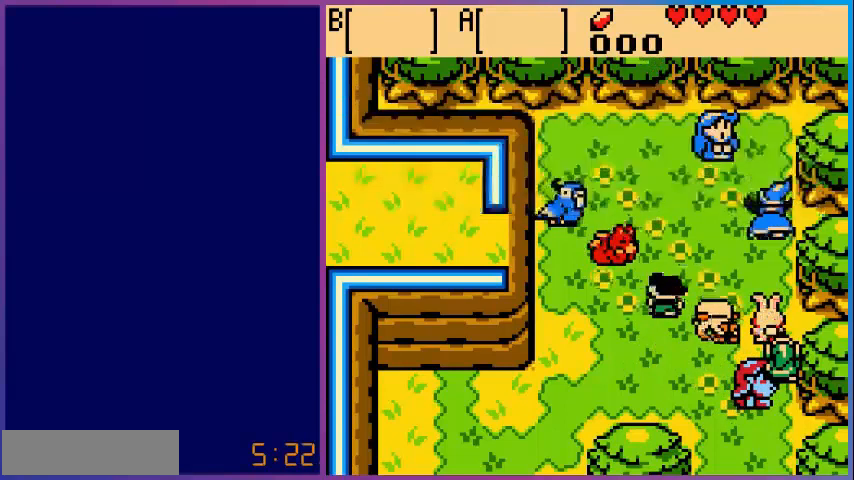
{"buttons": ["DPAD_LEFT"], "events": [[240, "DPAD_LEFT", "down"]]}
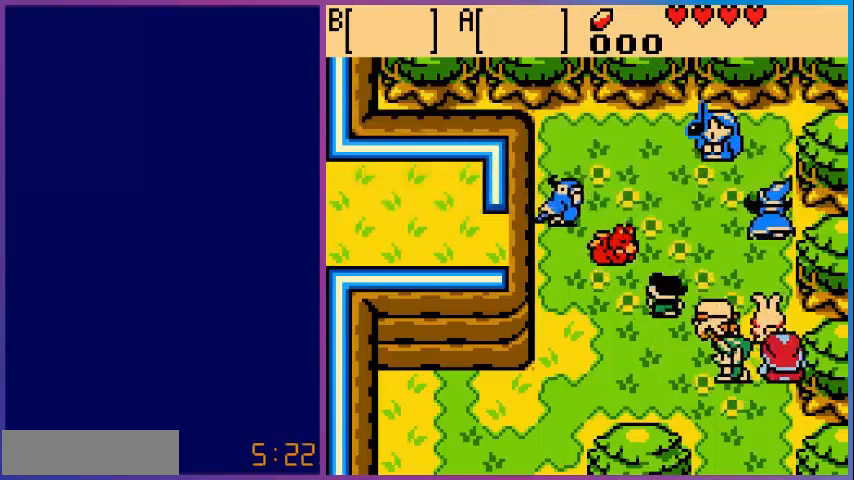
{"buttons": ["DPAD_UP"], "events": [[360, "DPAD_LEFT", "up"], [400, "DPAD_UP", "down"]]}
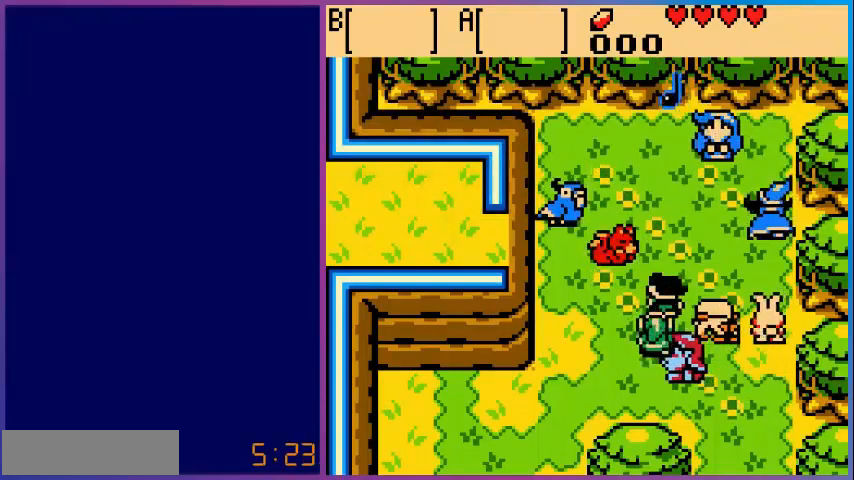
{"buttons": [], "events": [[80, "DPAD_UP", "up"], [120, "A", "down"], [320, "A", "up"]]}
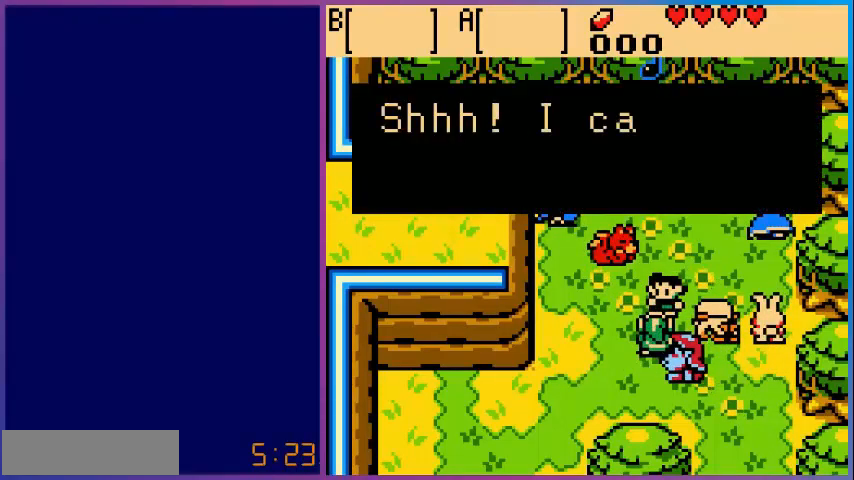
{"buttons": [], "events": []}
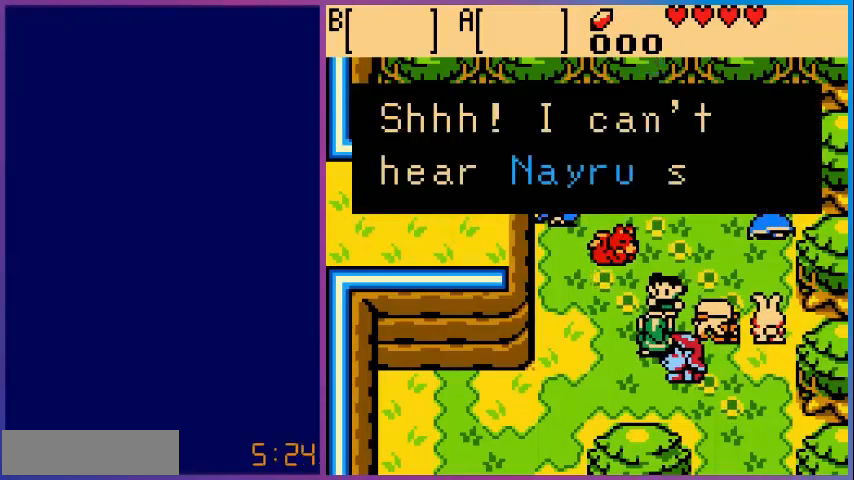
{"buttons": [], "events": [[200, "A", "down"], [360, "A", "up"]]}
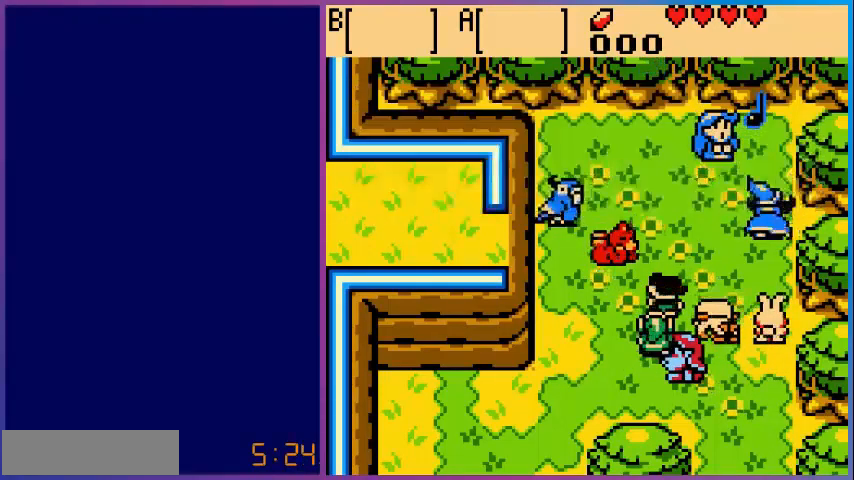
{"buttons": ["DPAD_UP"], "events": [[40, "DPAD_LEFT", "down"], [240, "DPAD_LEFT", "up"], [240, "DPAD_UP", "down"]]}
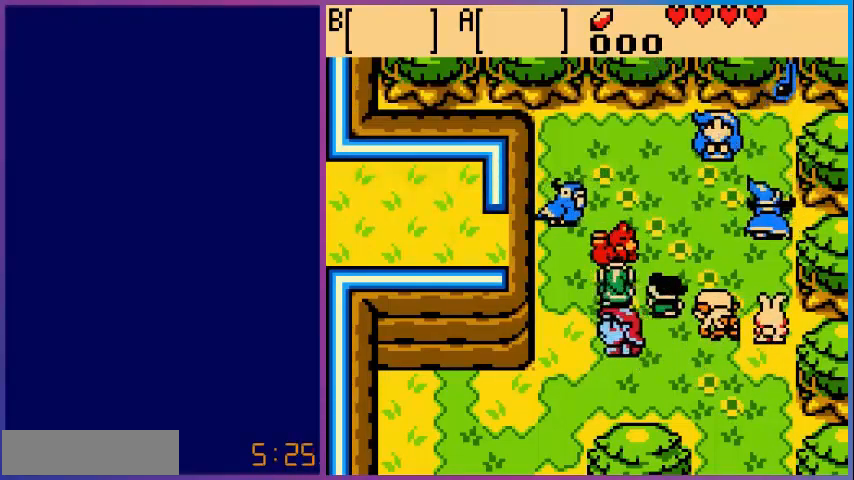
{"buttons": [], "events": [[120, "A", "down"], [120, "DPAD_UP", "up"], [320, "A", "up"]]}
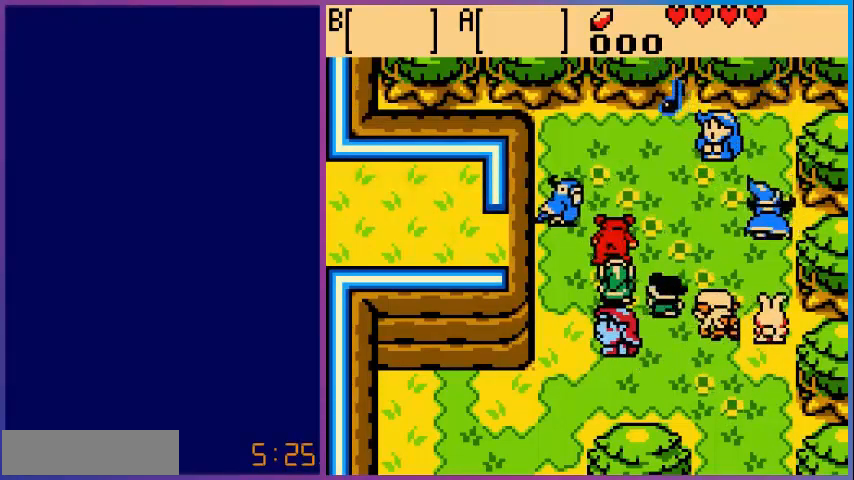
{"buttons": [], "events": []}
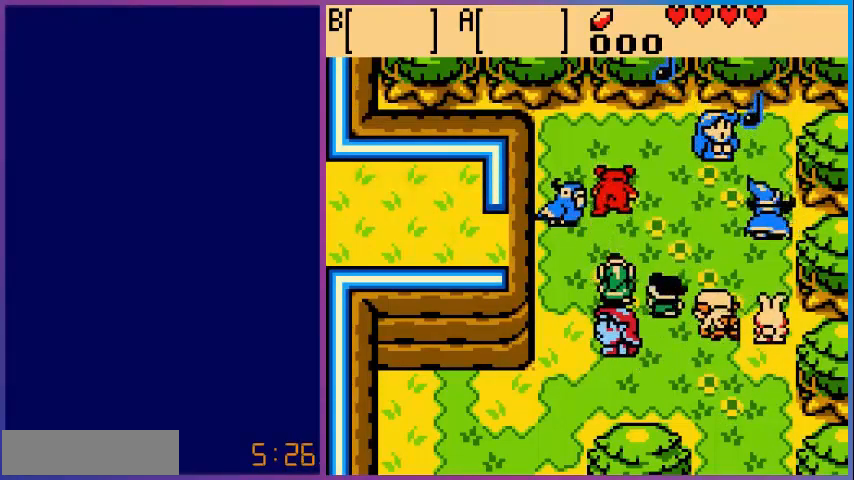
{"buttons": [], "events": []}
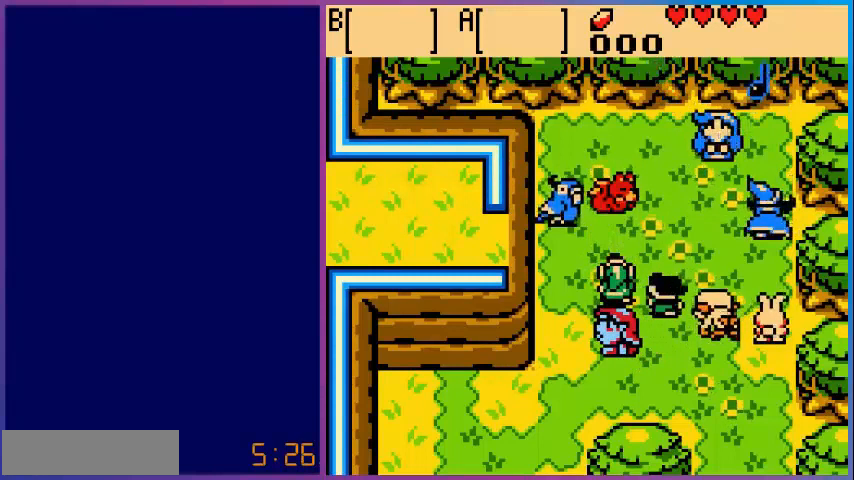
{"buttons": [], "events": []}
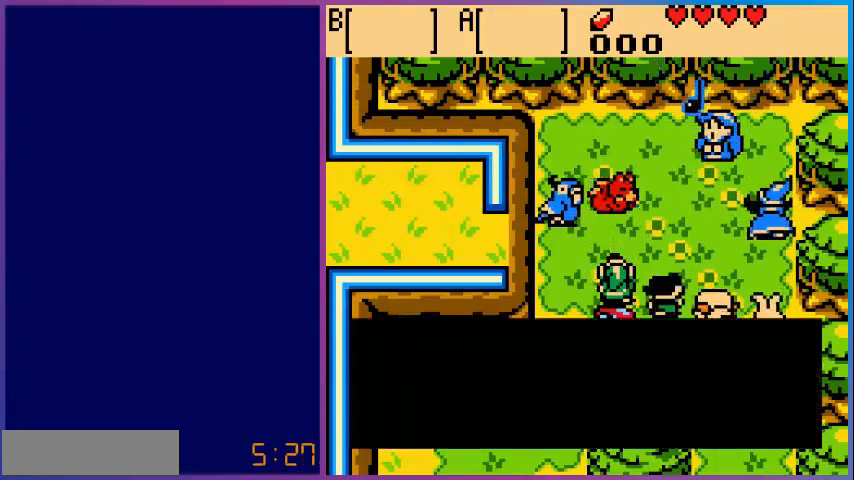
{"buttons": [], "events": [[200, "DPAD_UP", "down"], [400, "DPAD_UP", "up"]]}
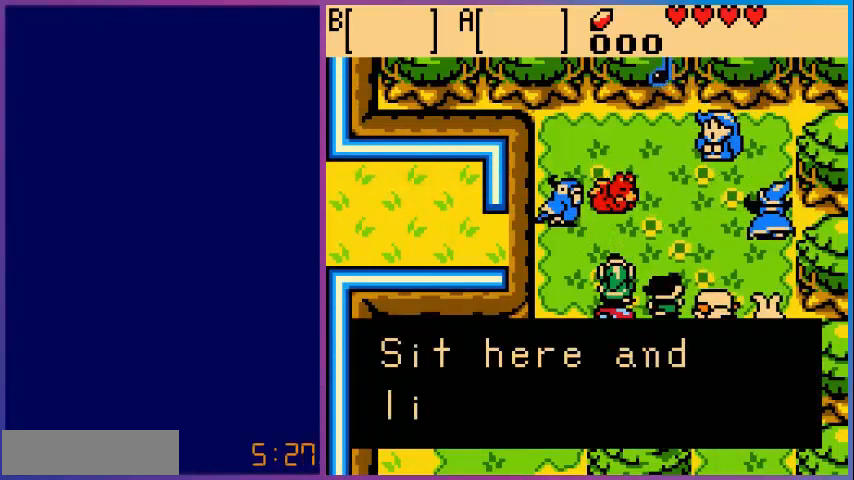
{"buttons": [], "events": []}
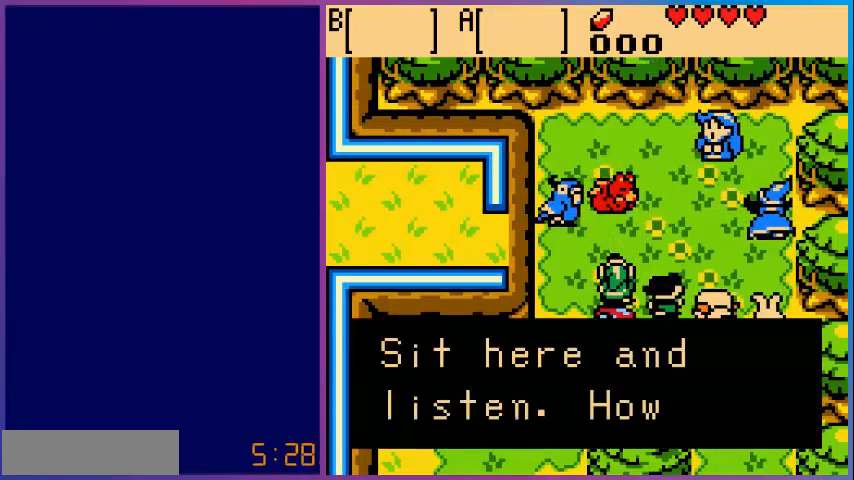
{"buttons": [], "events": [[240, "A", "down"], [440, "A", "up"]]}
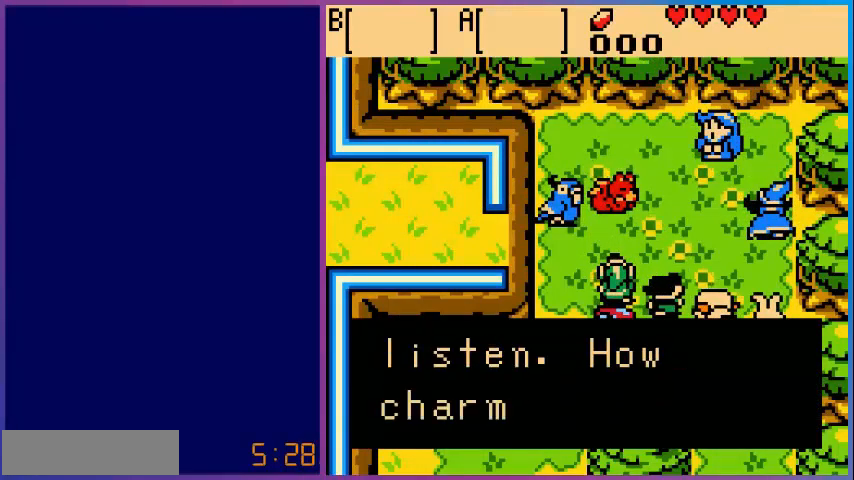
{"buttons": [], "events": []}
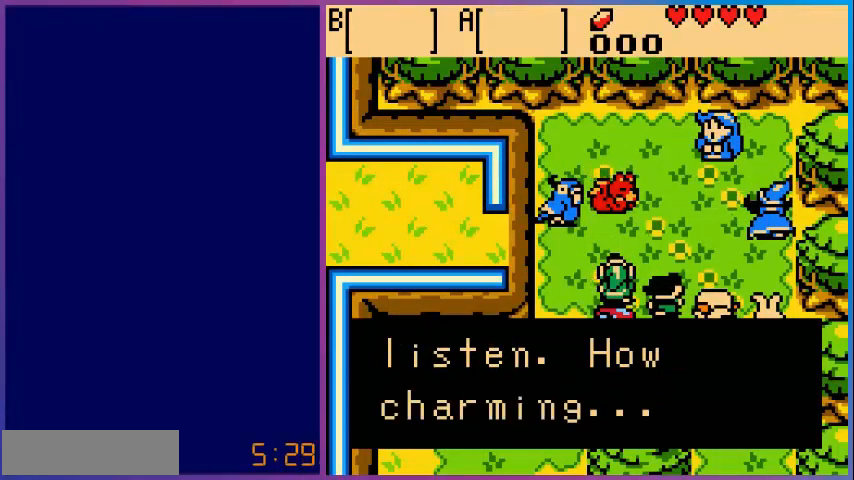
{"buttons": [], "events": []}
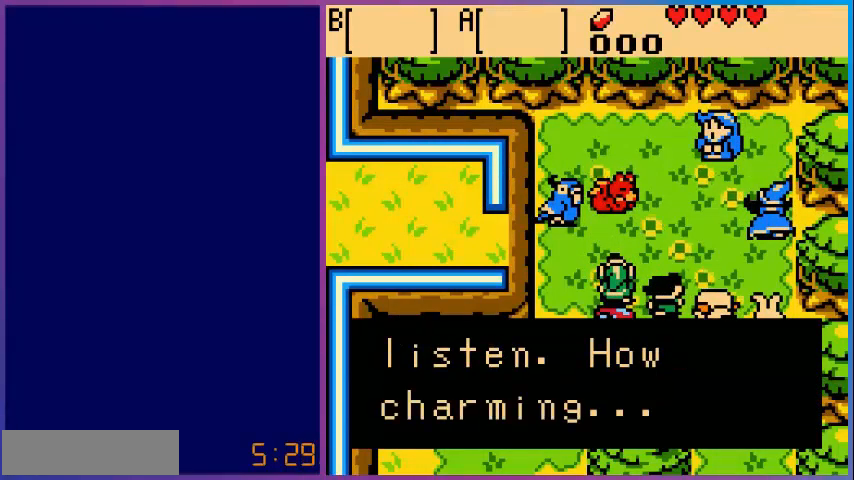
{"buttons": ["DPAD_UP"], "events": [[200, "A", "down"], [400, "A", "up"], [480, "DPAD_UP", "down"]]}
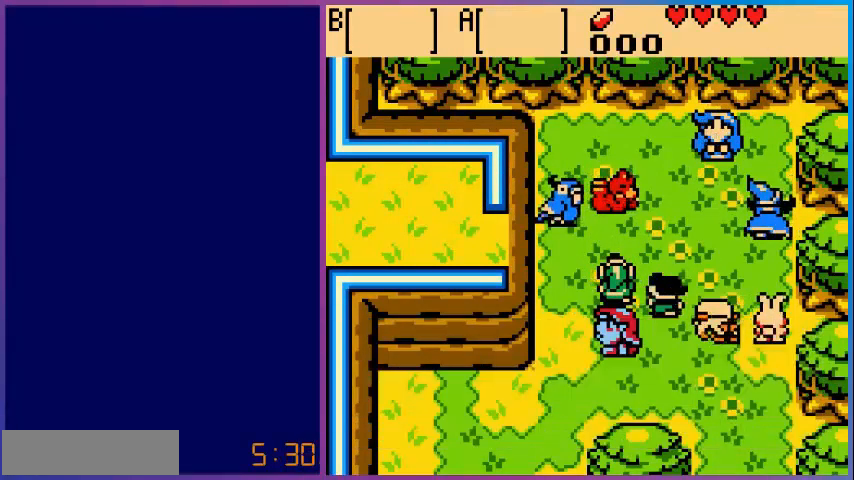
{"buttons": [], "events": [[360, "DPAD_UP", "up"]]}
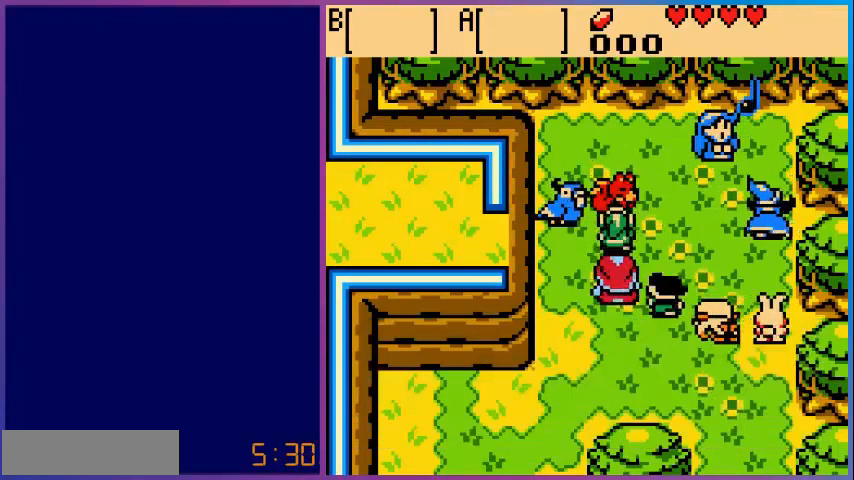
{"buttons": ["DPAD_RIGHT"], "events": [[80, "DPAD_RIGHT", "down"]]}
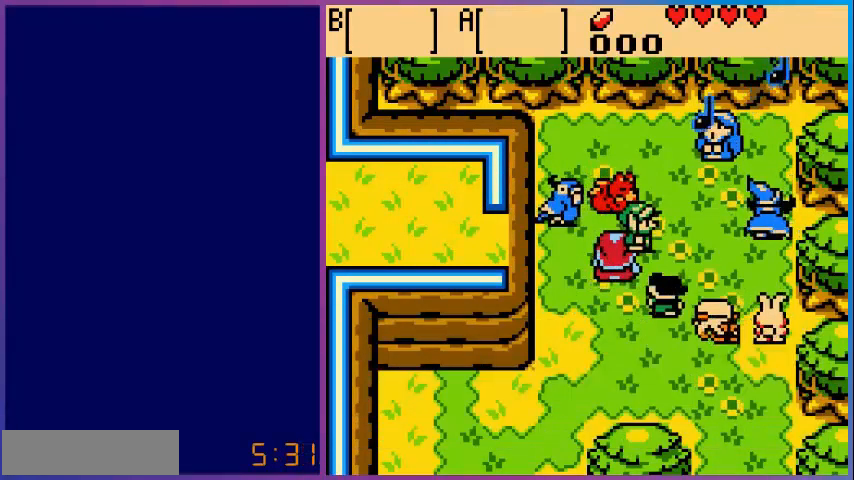
{"buttons": [], "events": [[200, "DPAD_RIGHT", "up"]]}
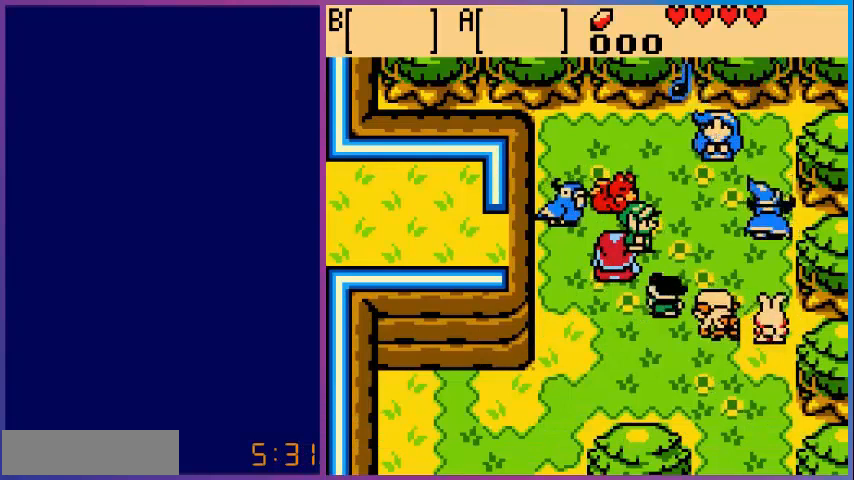
{"buttons": [], "events": []}
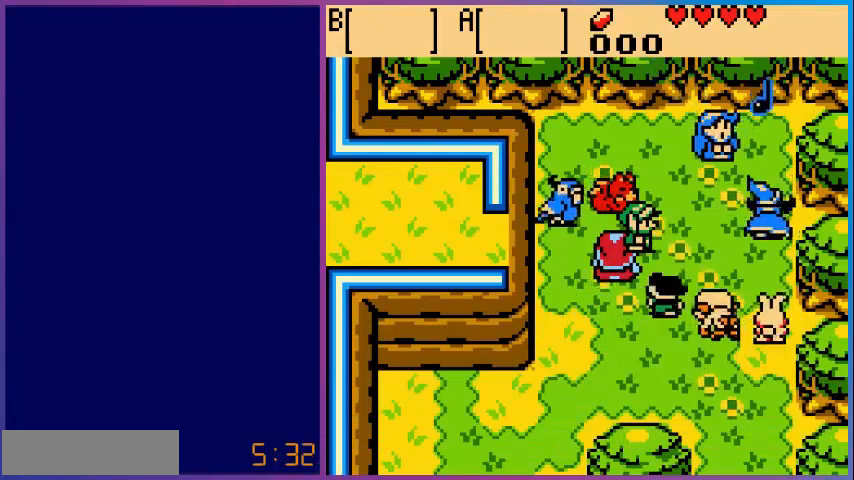
{"buttons": [], "events": []}
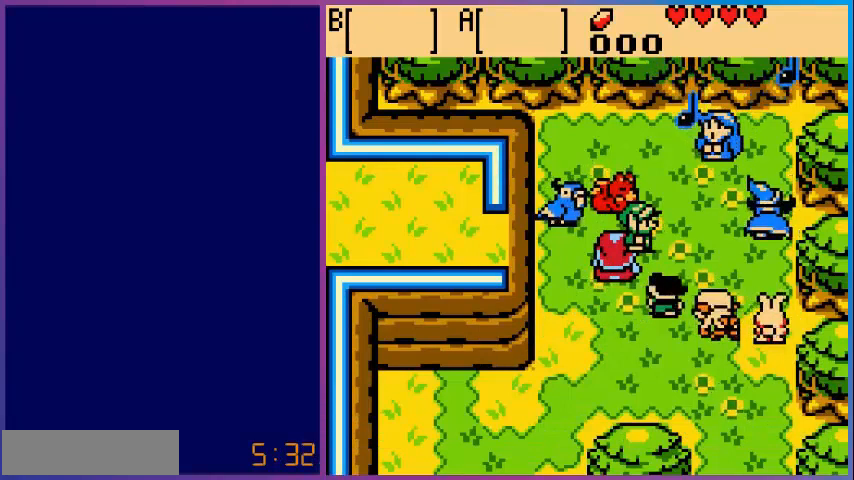
{"buttons": [], "events": []}
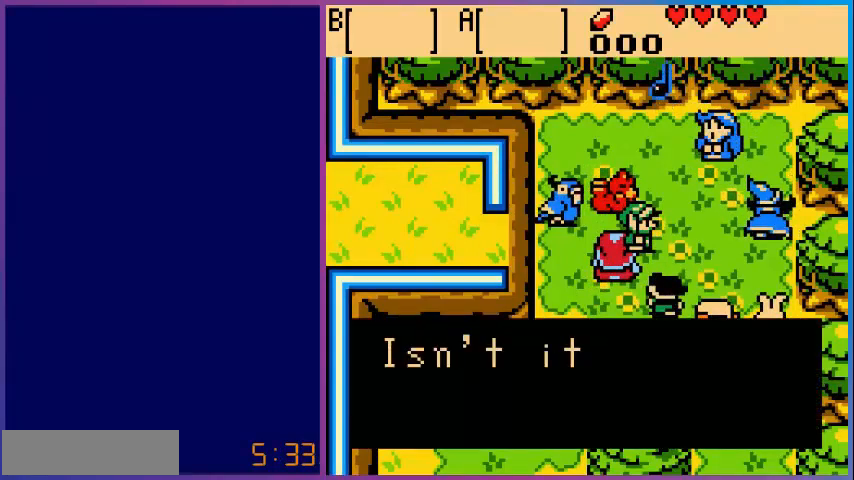
{"buttons": [], "events": []}
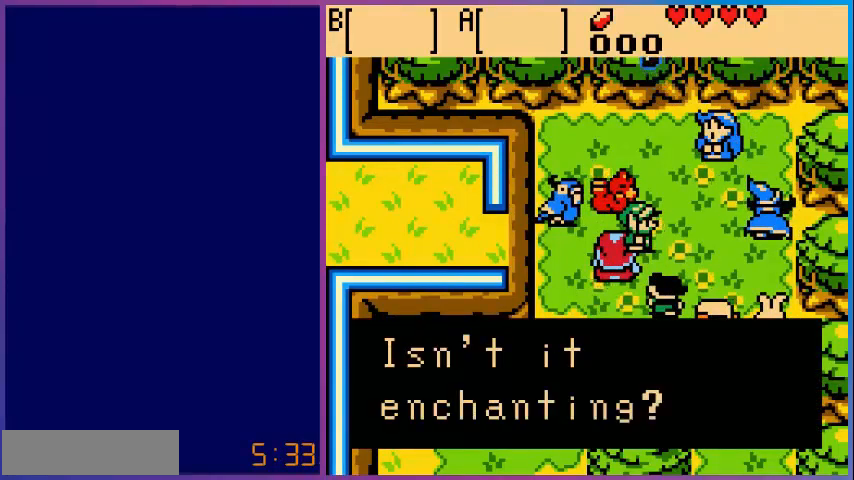
{"buttons": [], "events": []}
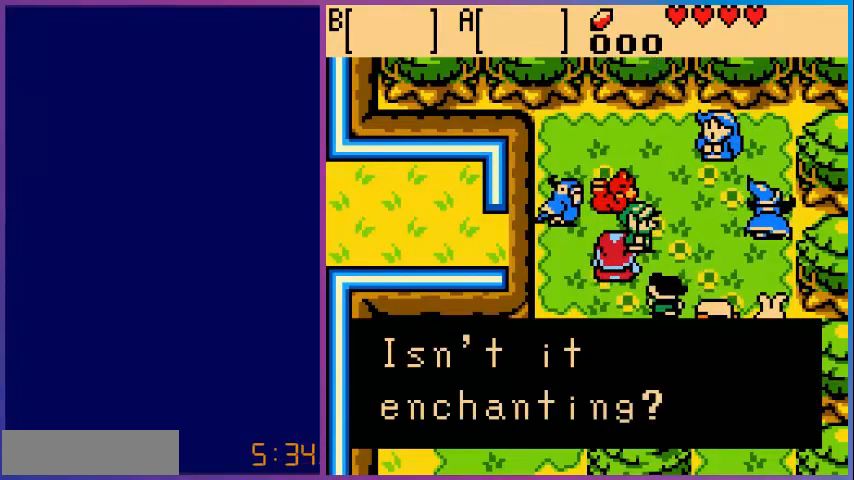
{"buttons": [], "events": []}
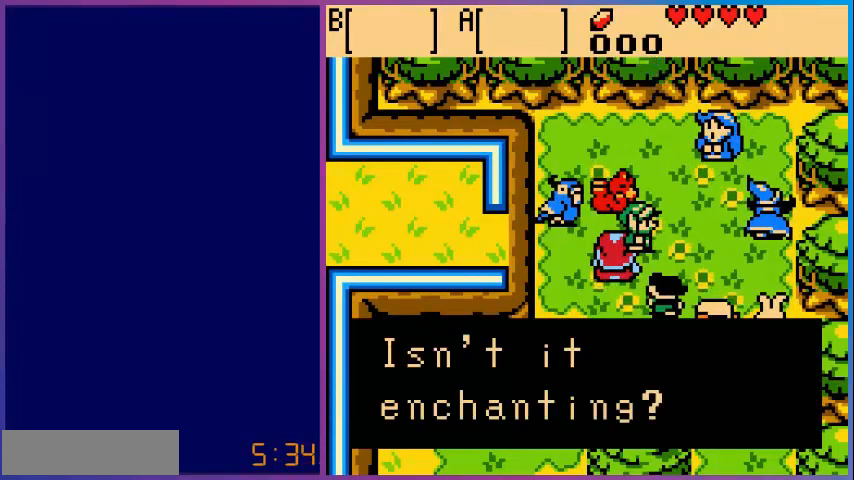
{"buttons": ["A"], "events": [[480, "A", "down"]]}
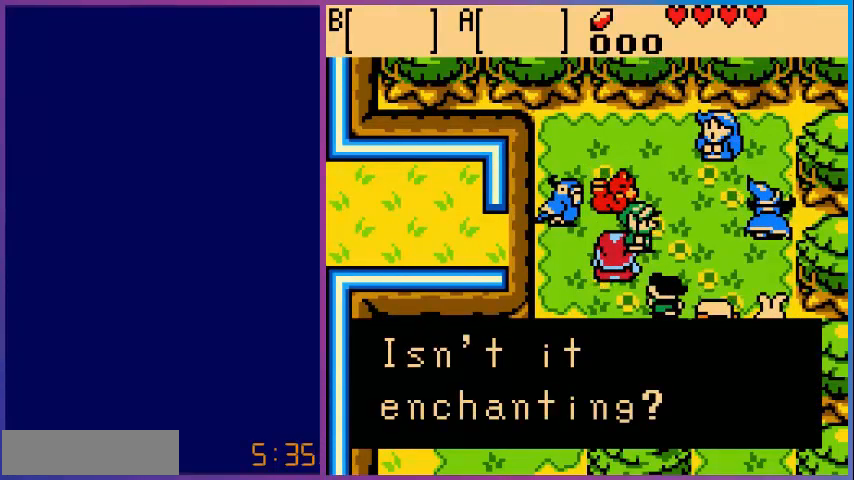
{"buttons": [], "events": [[80, "A", "up"]]}